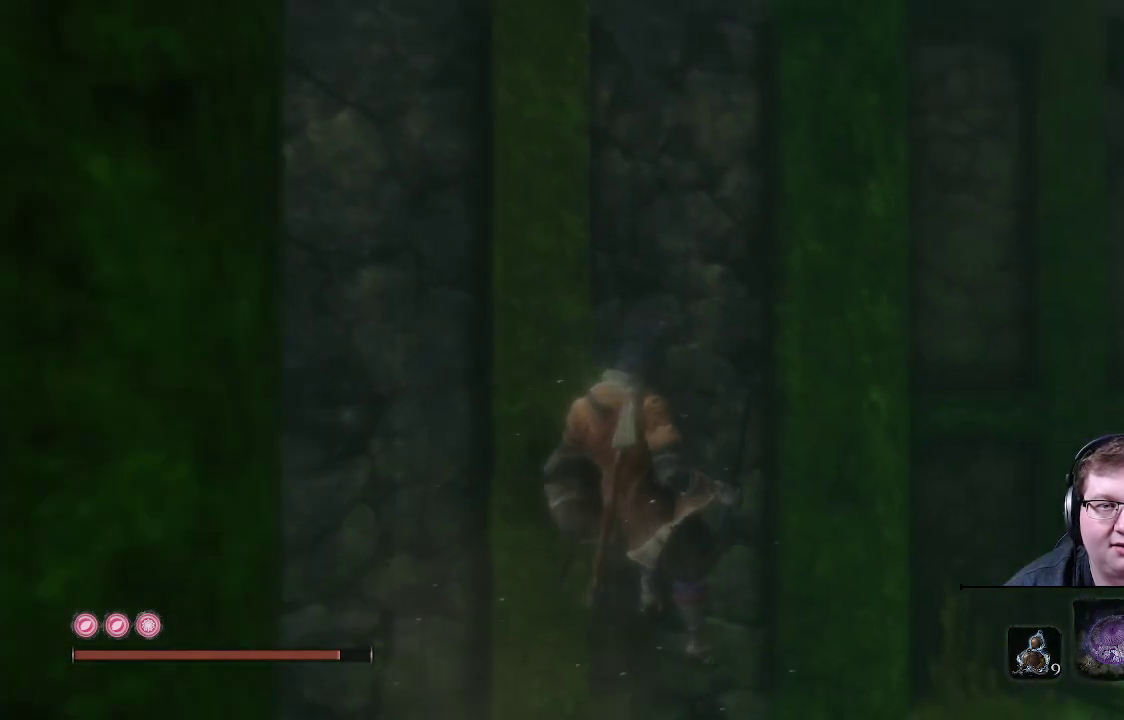
Gameplay with a controller (Xbox layout); each line is a JSON object with the inputs held at the frame after it. "events" lists button and stick changes between this image and that frame as [ms after this image, input, new state], when the widget could be followed in between. Not read: L3 R3.
{"buttons": [], "left_stick": "center", "right_stick": "up", "events": [[67, "left_stick", "right"], [283, "right_stick", "up-right"], [483, "left_stick", "center"], [483, "right_stick", "up"]]}
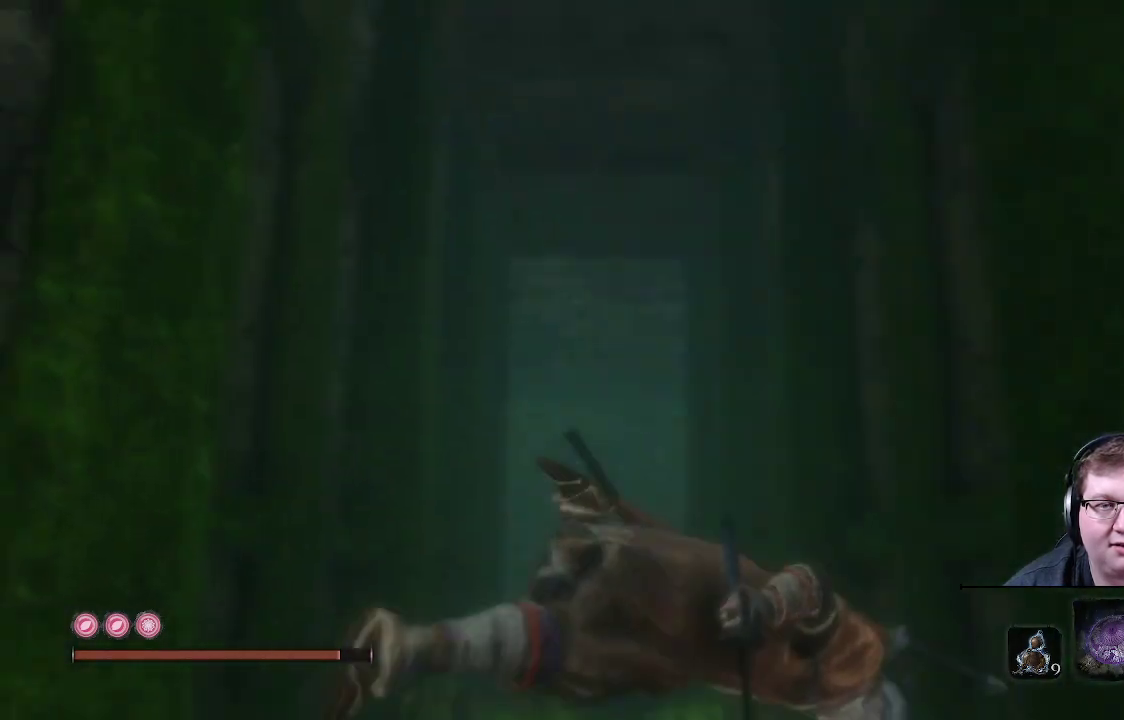
{"buttons": [], "left_stick": "center", "right_stick": "up-right", "events": [[500, "right_stick", "up-right"]]}
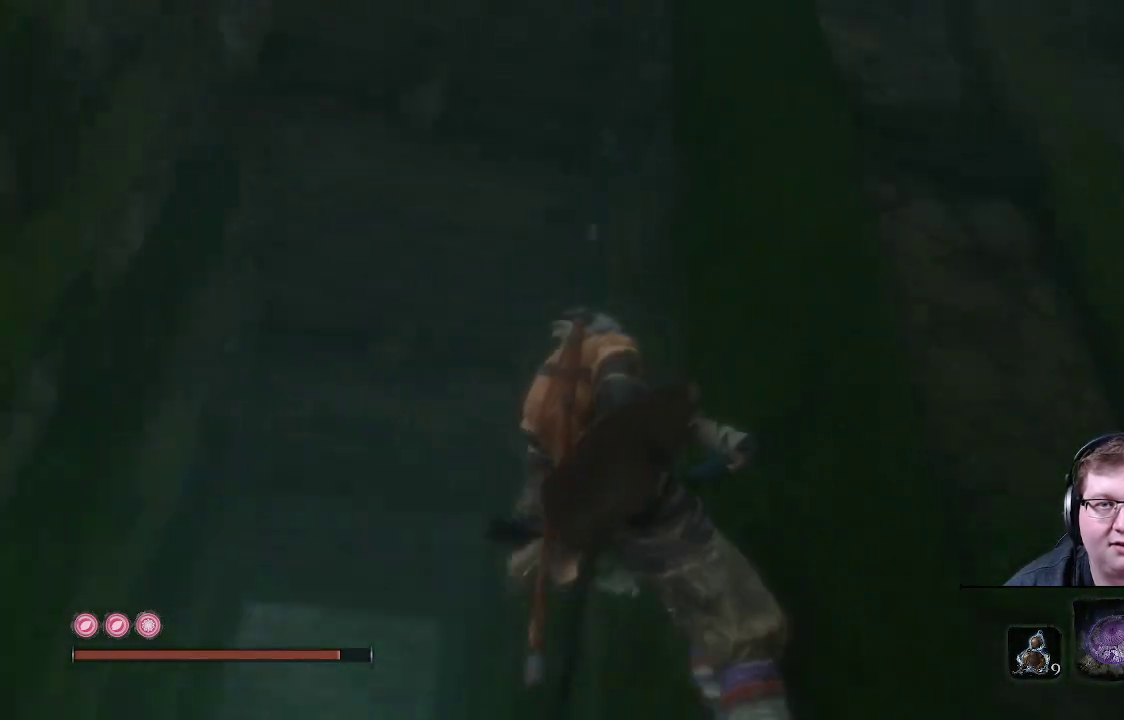
{"buttons": [], "left_stick": "up-right", "right_stick": "center", "events": [[183, "left_stick", "right"], [400, "left_stick", "up-right"], [500, "right_stick", "center"]]}
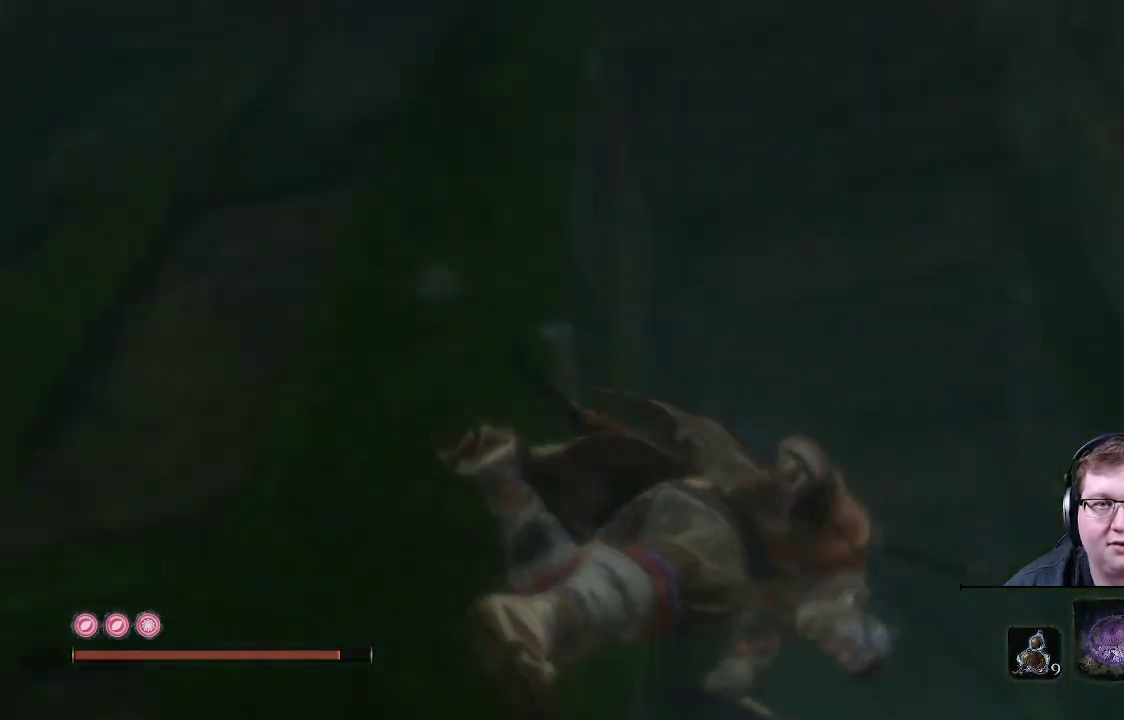
{"buttons": [], "left_stick": "up", "right_stick": "down", "events": [[200, "left_stick", "up"], [317, "right_stick", "down"]]}
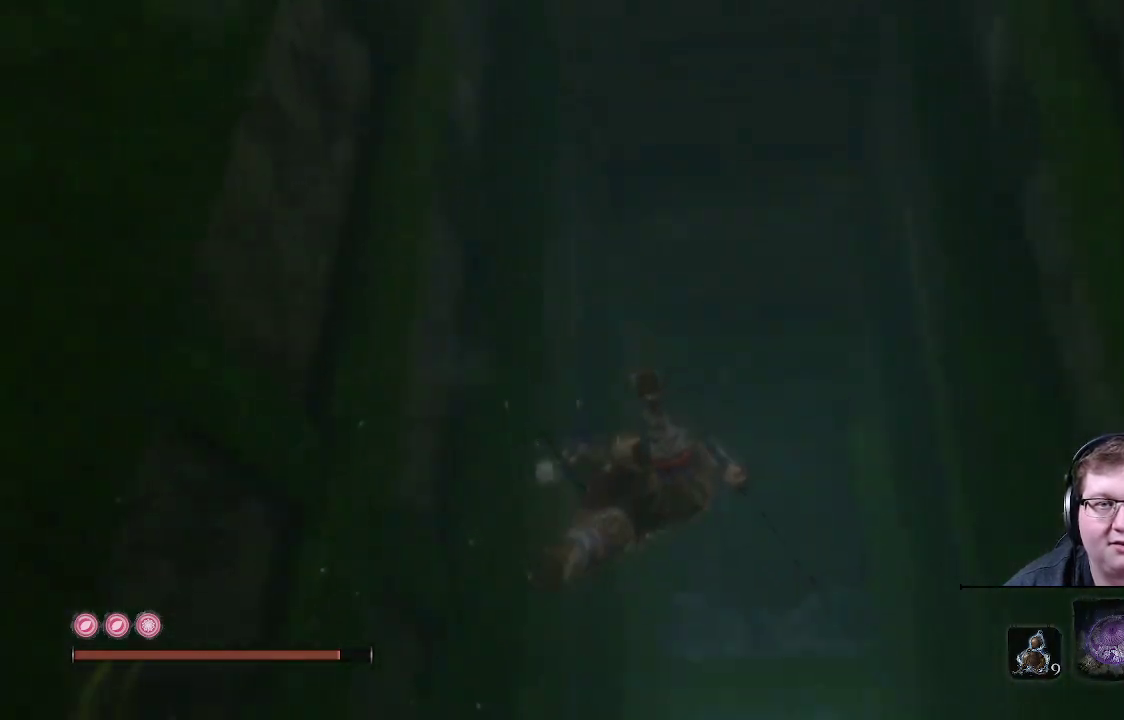
{"buttons": [], "left_stick": "up", "right_stick": "center", "events": [[167, "right_stick", "center"]]}
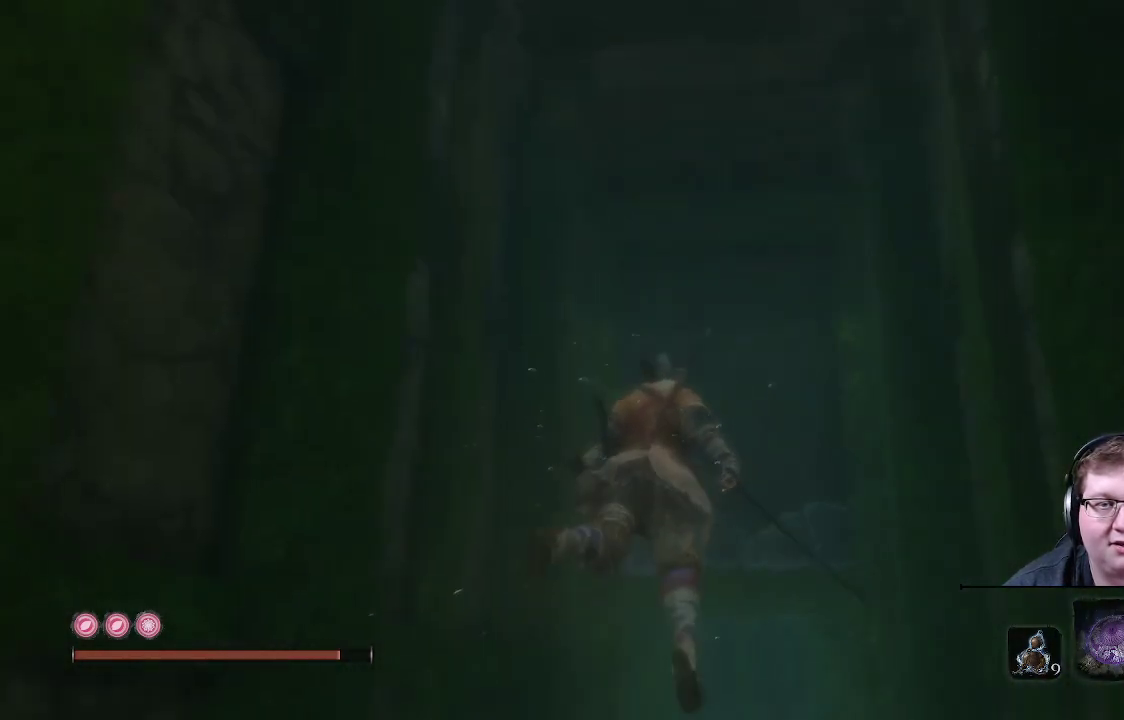
{"buttons": [], "left_stick": "up", "right_stick": "down", "events": [[50, "right_stick", "down"]]}
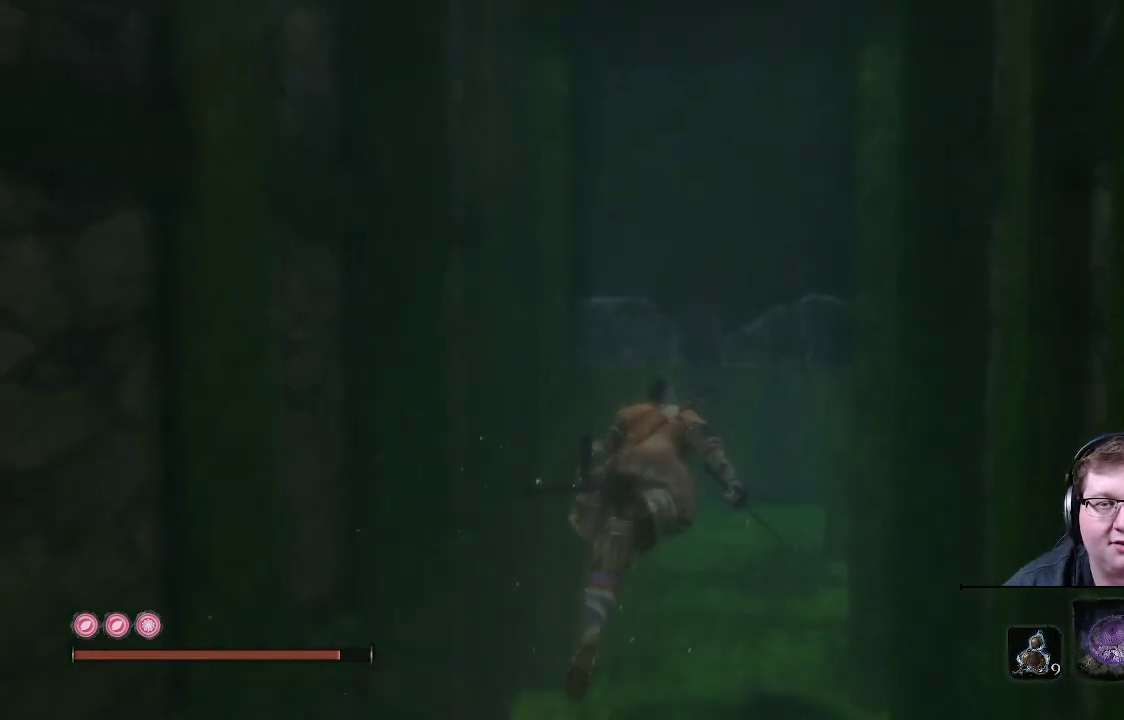
{"buttons": [], "left_stick": "up", "right_stick": "center", "events": [[167, "right_stick", "center"]]}
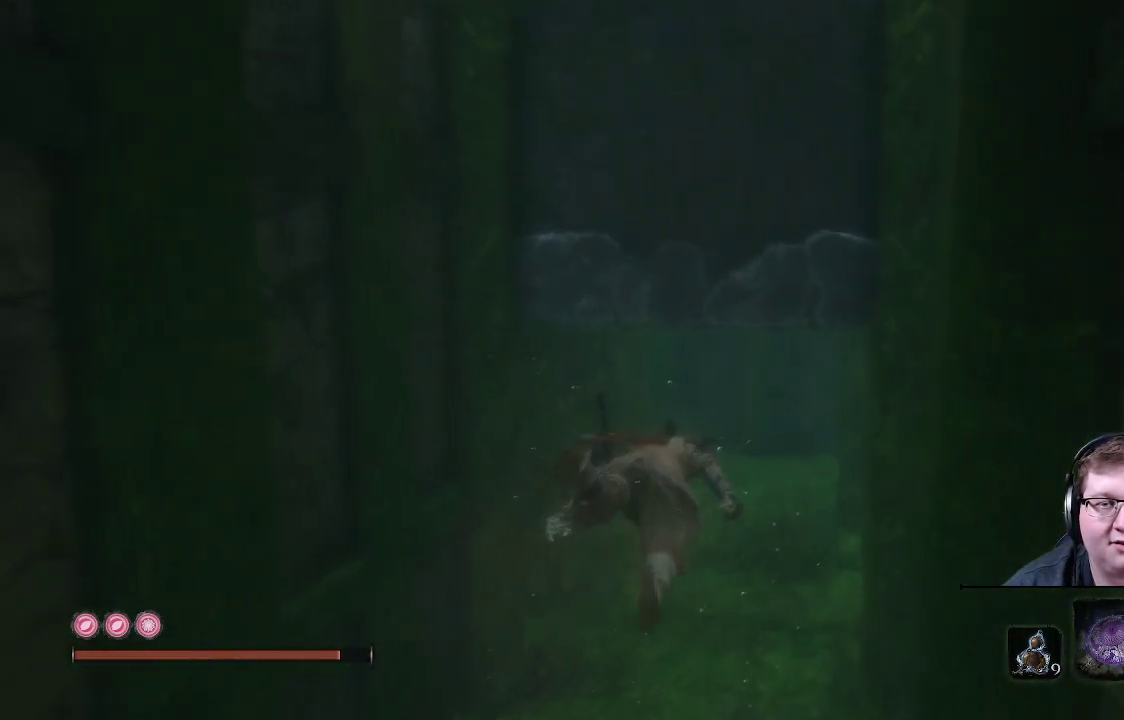
{"buttons": [], "left_stick": "up", "right_stick": "center", "events": [[17, "right_stick", "down"], [350, "right_stick", "center"]]}
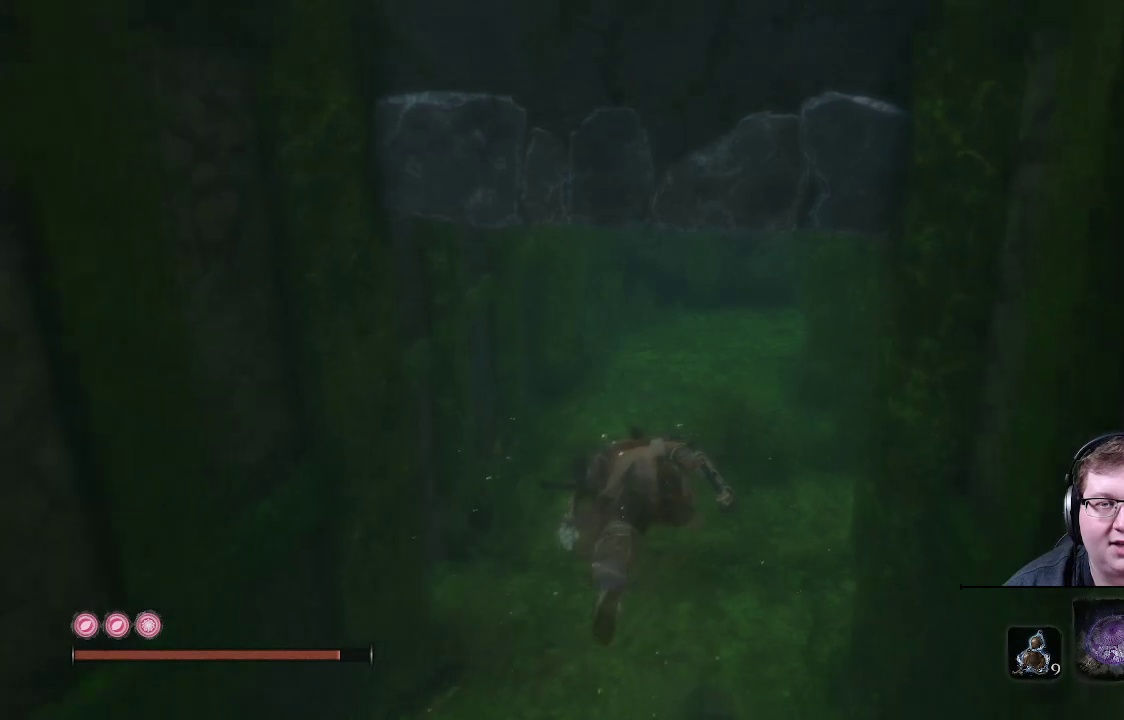
{"buttons": [], "left_stick": "up", "right_stick": "up-right", "events": [[383, "right_stick", "up-right"]]}
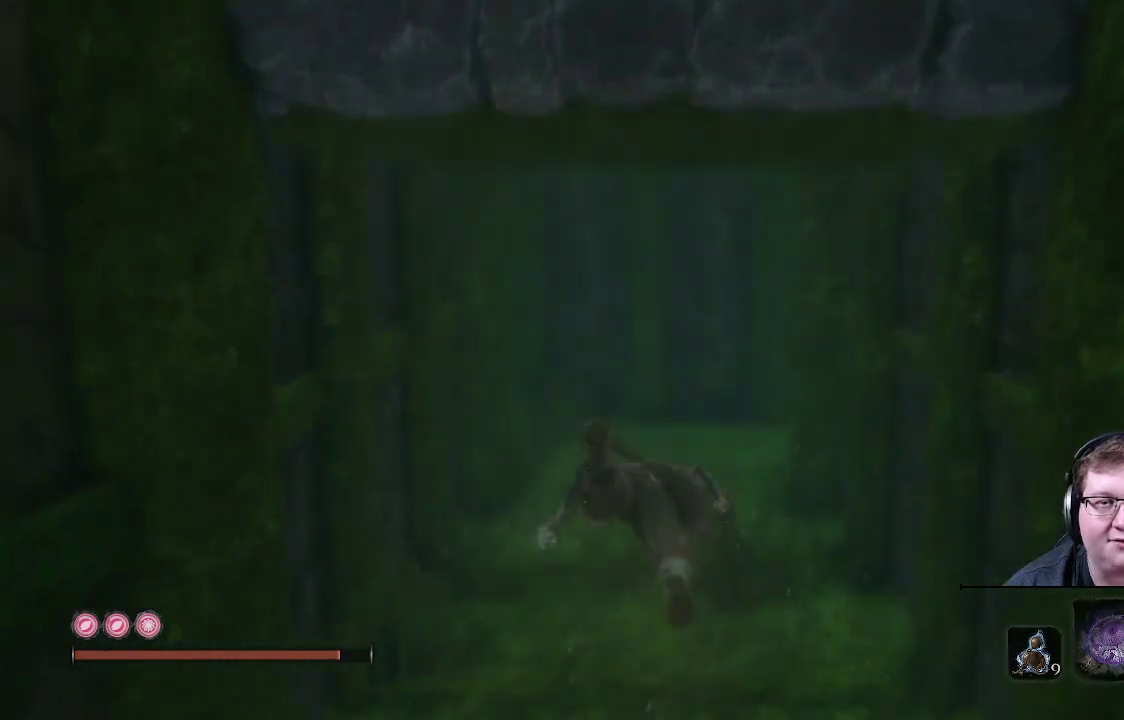
{"buttons": [], "left_stick": "up", "right_stick": "center", "events": [[217, "right_stick", "center"]]}
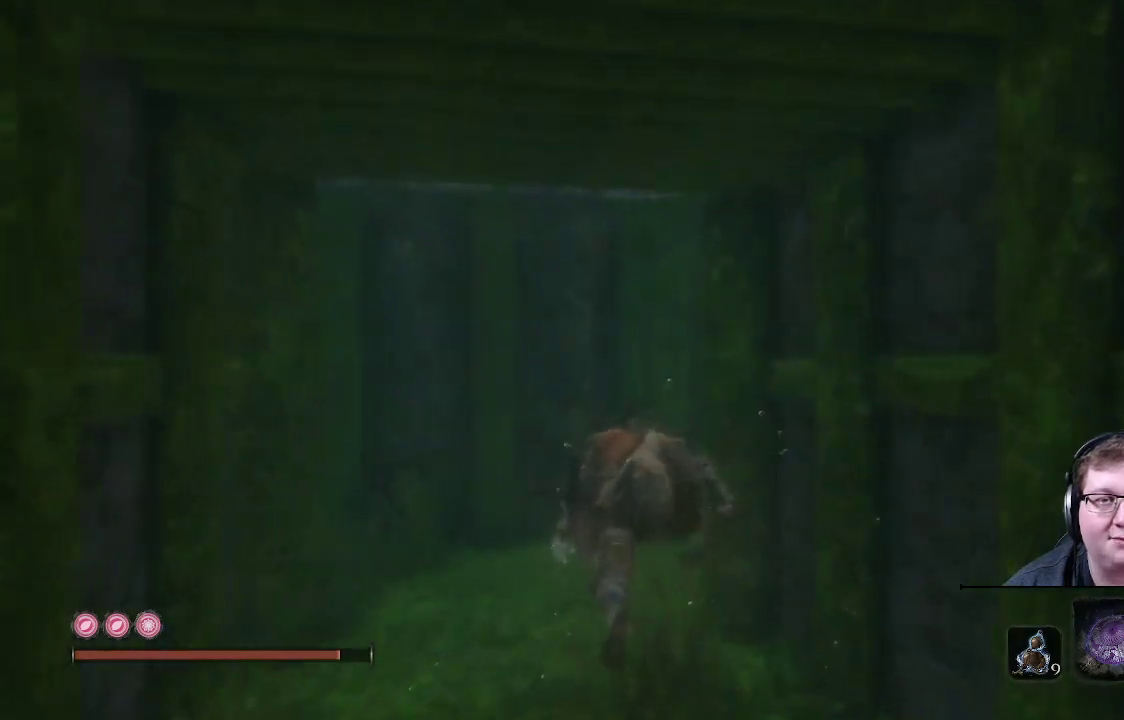
{"buttons": [], "left_stick": "up-left", "right_stick": "right", "events": [[167, "right_stick", "right"], [283, "left_stick", "up-left"]]}
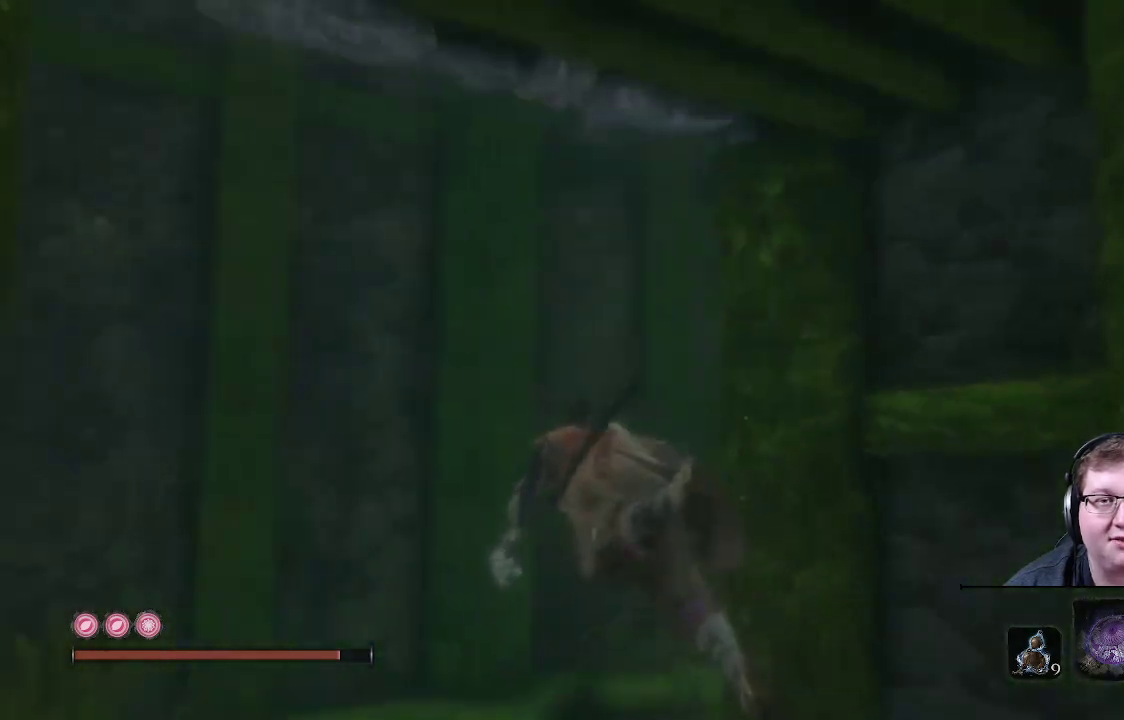
{"buttons": [], "left_stick": "center", "right_stick": "up-right", "events": [[17, "right_stick", "up-right"], [283, "left_stick", "center"]]}
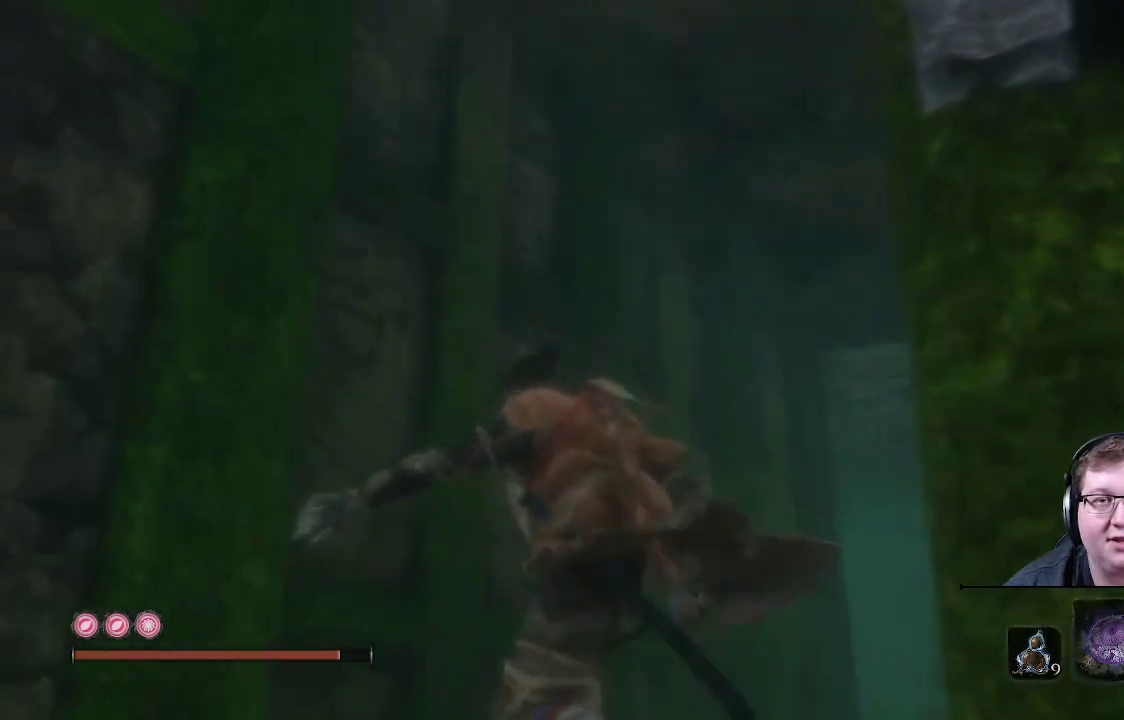
{"buttons": [], "left_stick": "center", "right_stick": "right", "events": [[17, "left_stick", "left"], [283, "left_stick", "center"], [333, "right_stick", "right"]]}
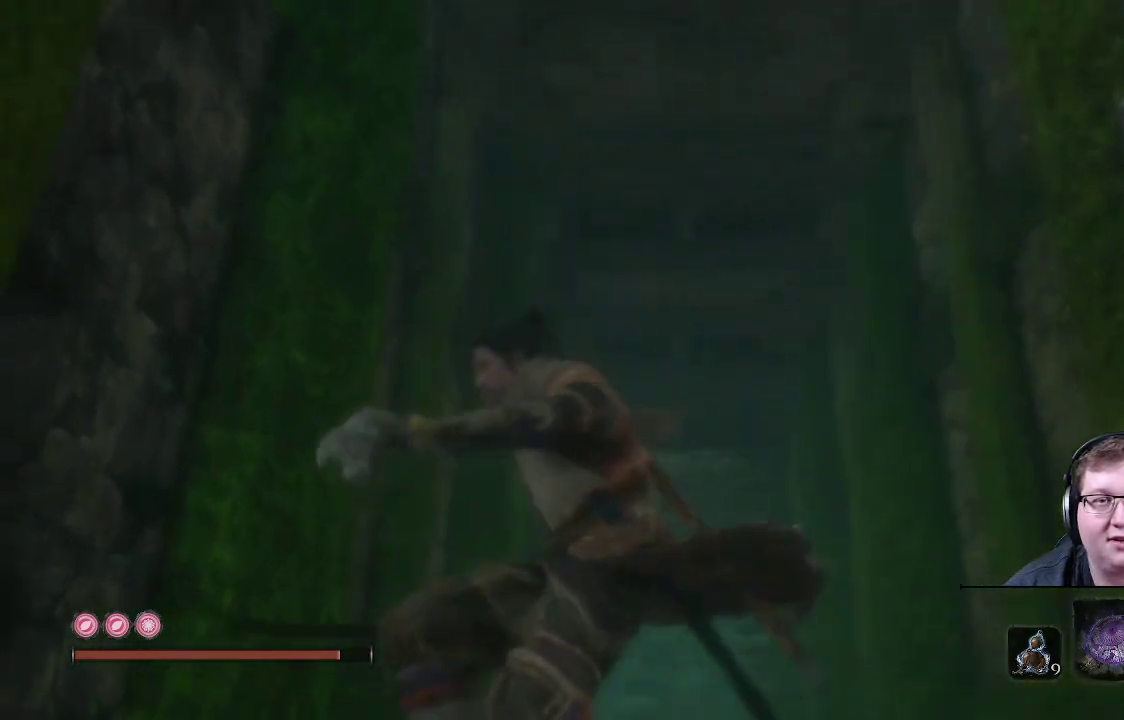
{"buttons": [], "left_stick": "center", "right_stick": "down", "events": [[183, "right_stick", "center"], [267, "right_stick", "down"]]}
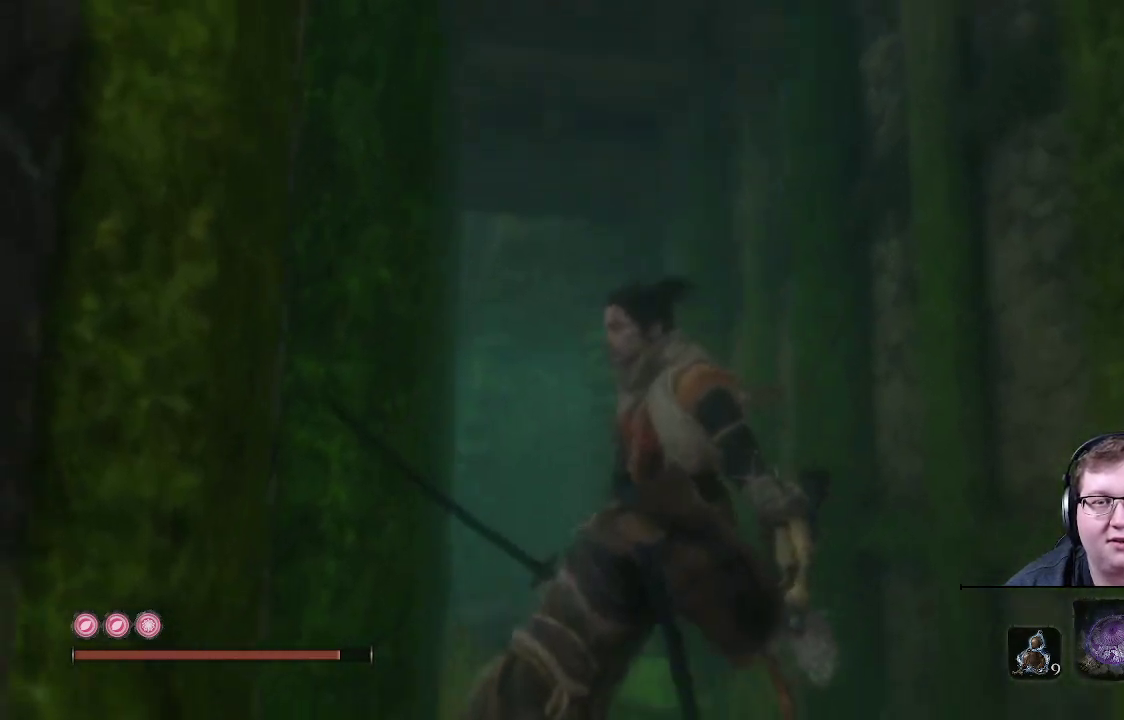
{"buttons": [], "left_stick": "up", "right_stick": "center", "events": [[183, "left_stick", "up"], [400, "right_stick", "center"]]}
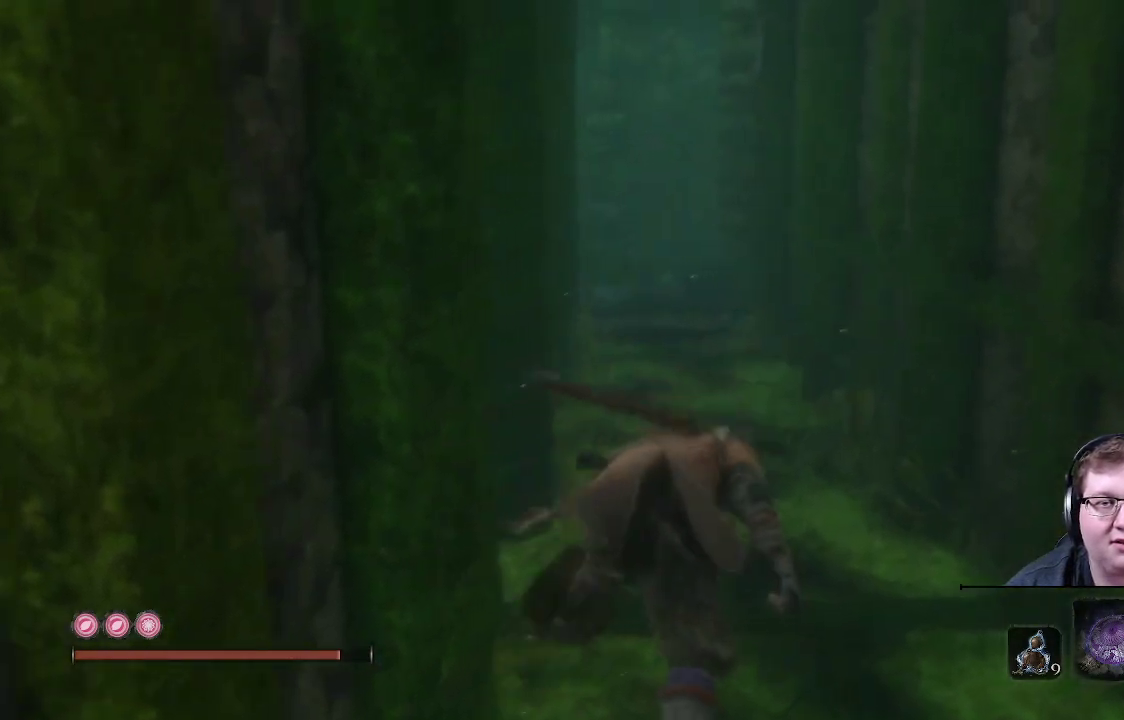
{"buttons": [], "left_stick": "up", "right_stick": "center", "events": []}
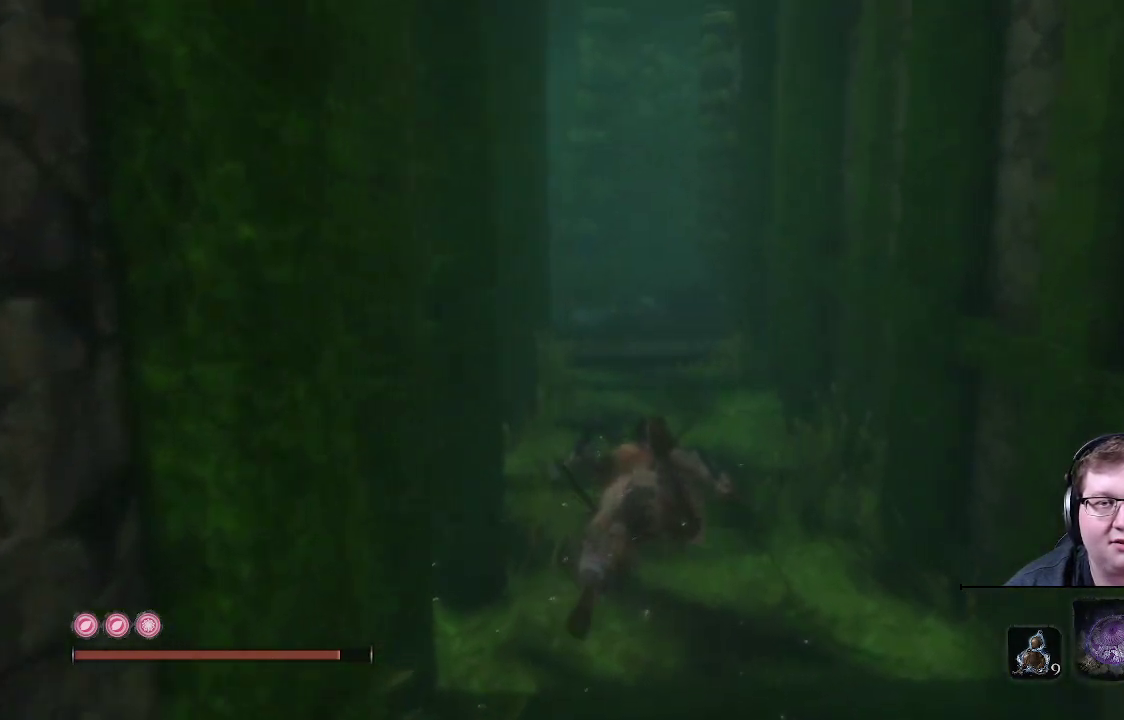
{"buttons": [], "left_stick": "up", "right_stick": "up-left", "events": [[150, "right_stick", "left"], [283, "right_stick", "up-left"]]}
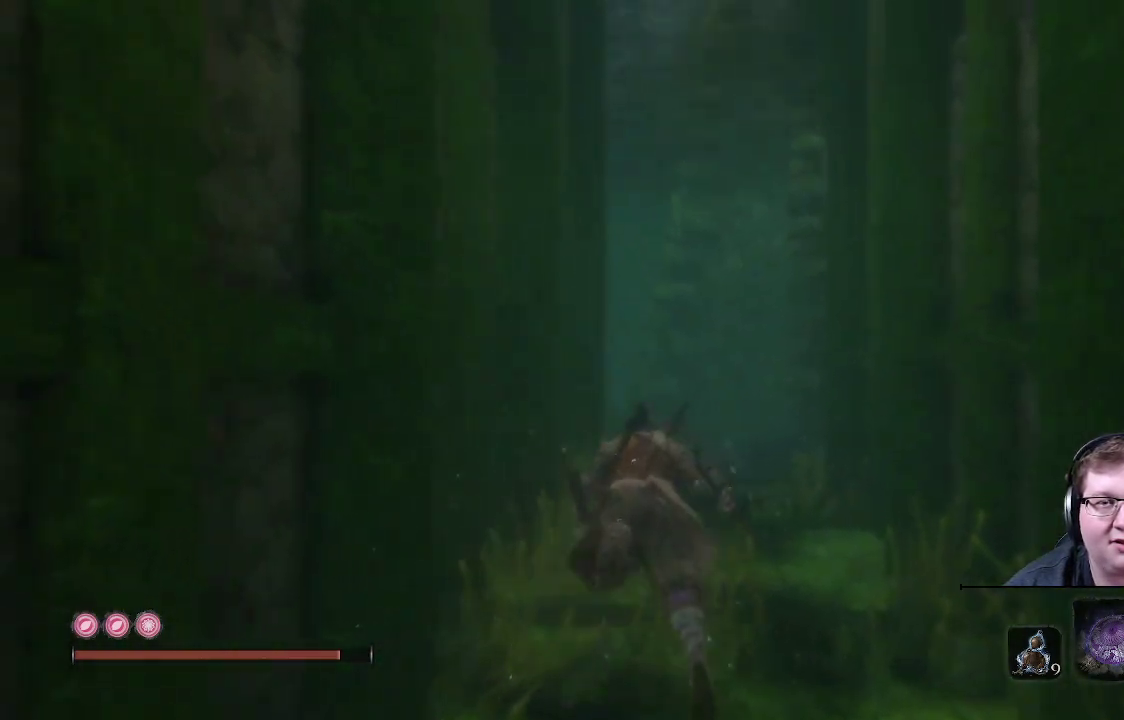
{"buttons": [], "left_stick": "up", "right_stick": "up", "events": [[117, "right_stick", "center"], [417, "right_stick", "up"]]}
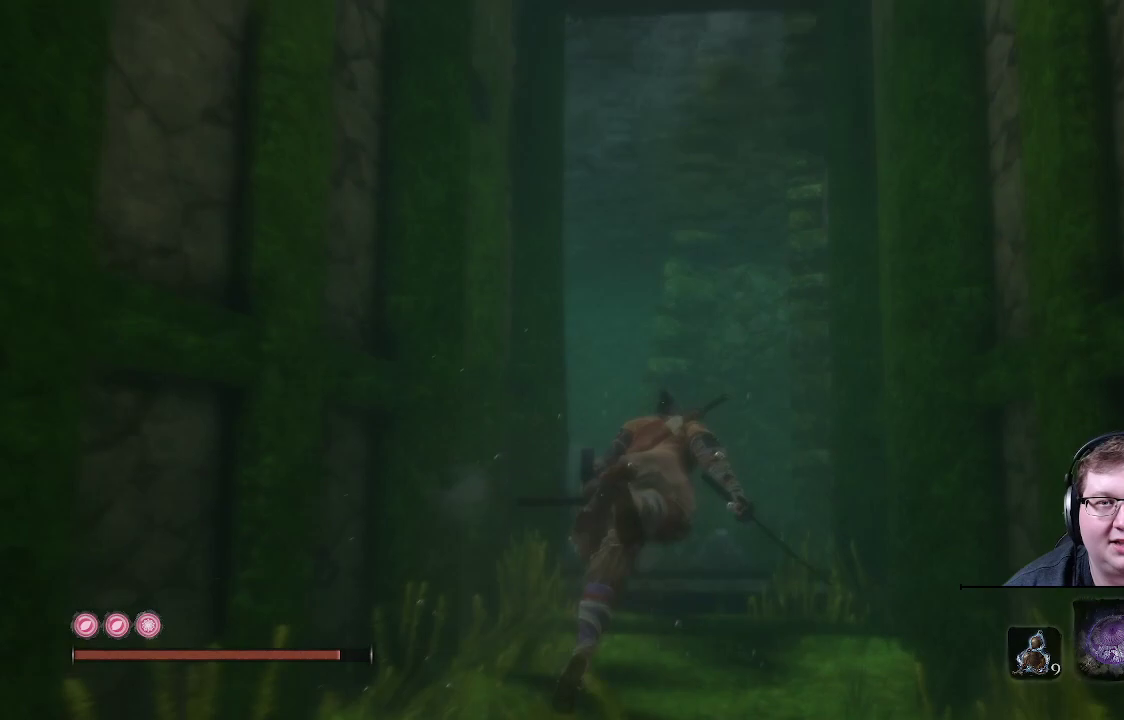
{"buttons": [], "left_stick": "up", "right_stick": "center", "events": [[117, "right_stick", "center"]]}
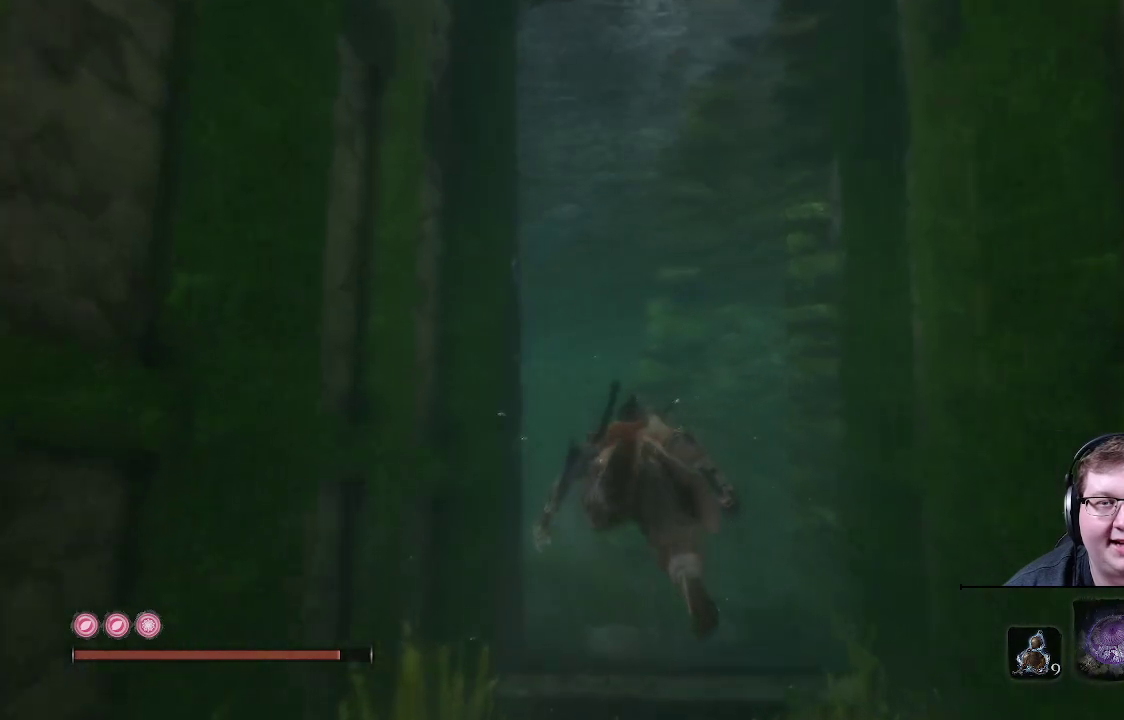
{"buttons": [], "left_stick": "up", "right_stick": "left", "events": [[333, "right_stick", "left"]]}
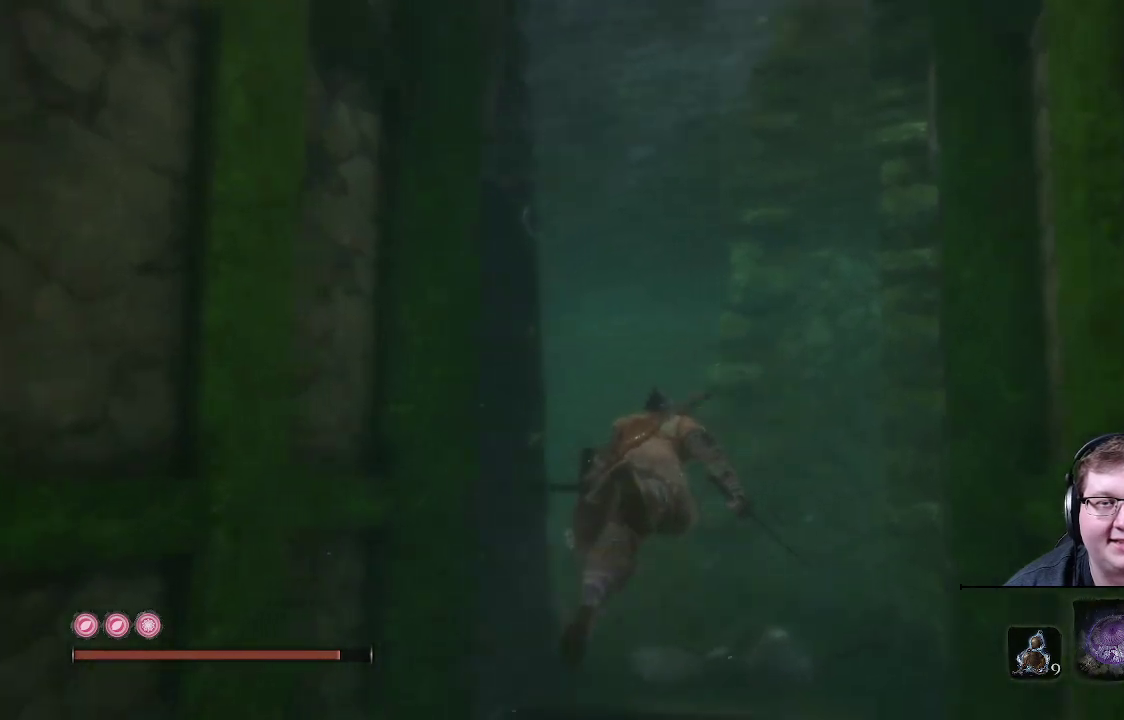
{"buttons": [], "left_stick": "up", "right_stick": "center", "events": [[283, "right_stick", "center"]]}
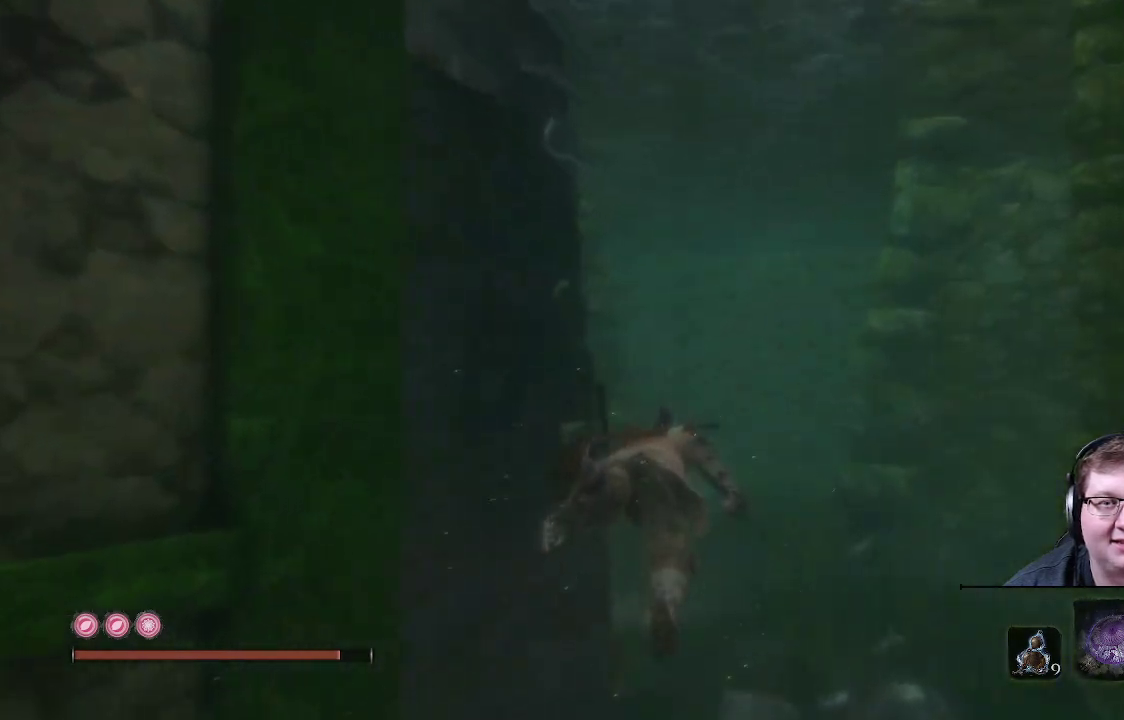
{"buttons": [], "left_stick": "up", "right_stick": "center", "events": [[217, "right_stick", "right"], [300, "right_stick", "down-right"], [483, "right_stick", "center"]]}
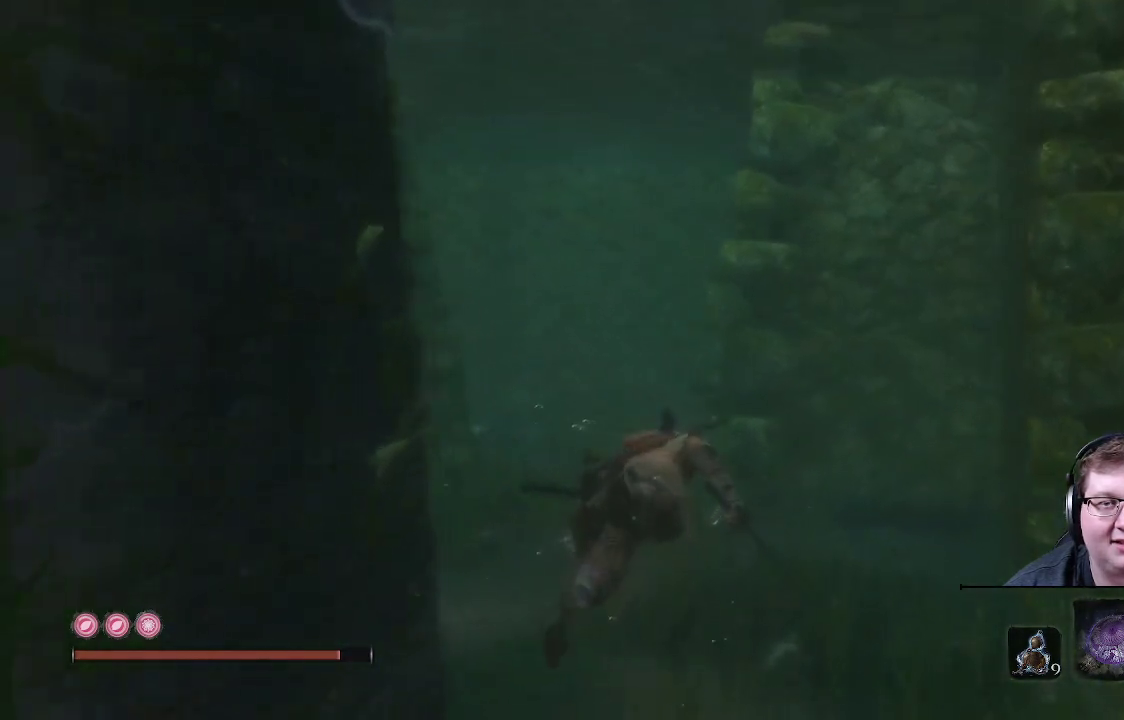
{"buttons": [], "left_stick": "up", "right_stick": "up-left", "events": [[350, "right_stick", "left"], [483, "right_stick", "up-left"]]}
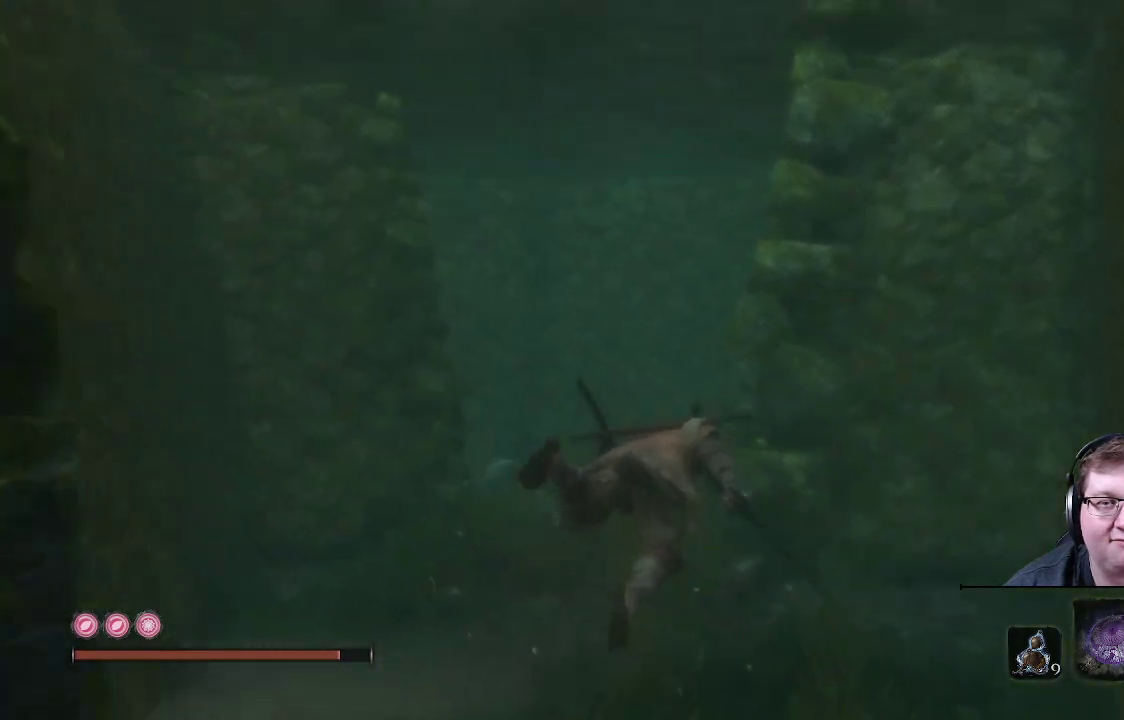
{"buttons": [], "left_stick": "center", "right_stick": "center", "events": [[17, "left_stick", "center"], [467, "right_stick", "center"]]}
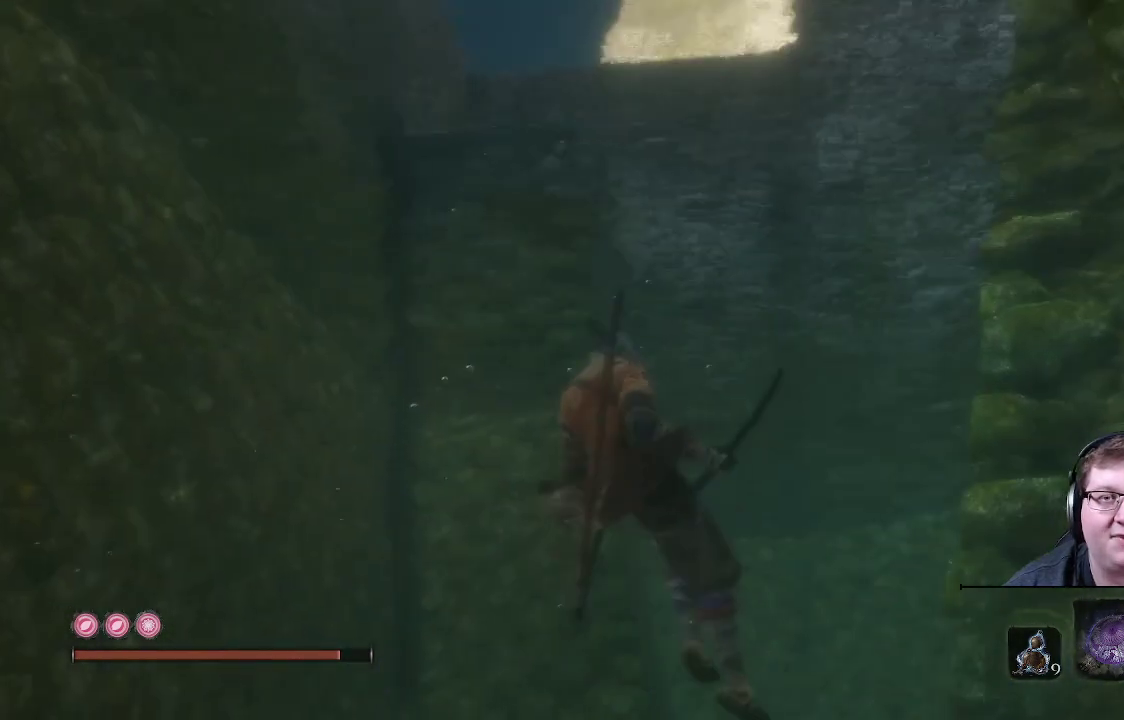
{"buttons": [], "left_stick": "up", "right_stick": "down", "events": [[433, "right_stick", "down"], [483, "left_stick", "up"]]}
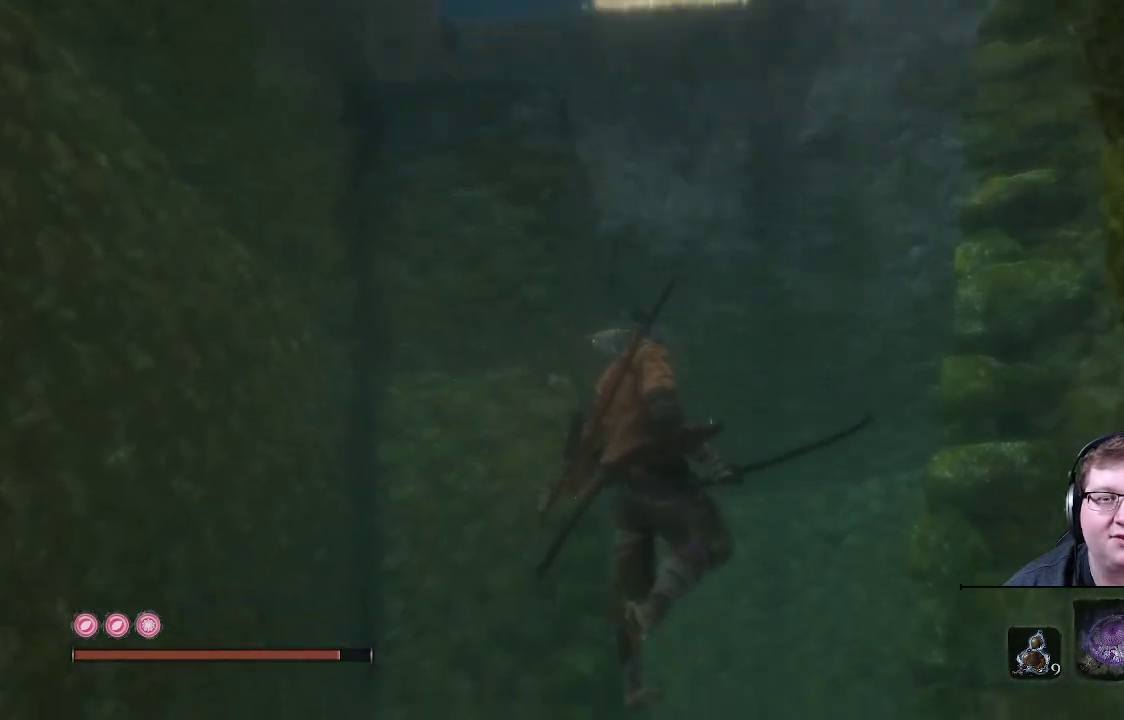
{"buttons": [], "left_stick": "up", "right_stick": "center", "events": [[333, "right_stick", "center"]]}
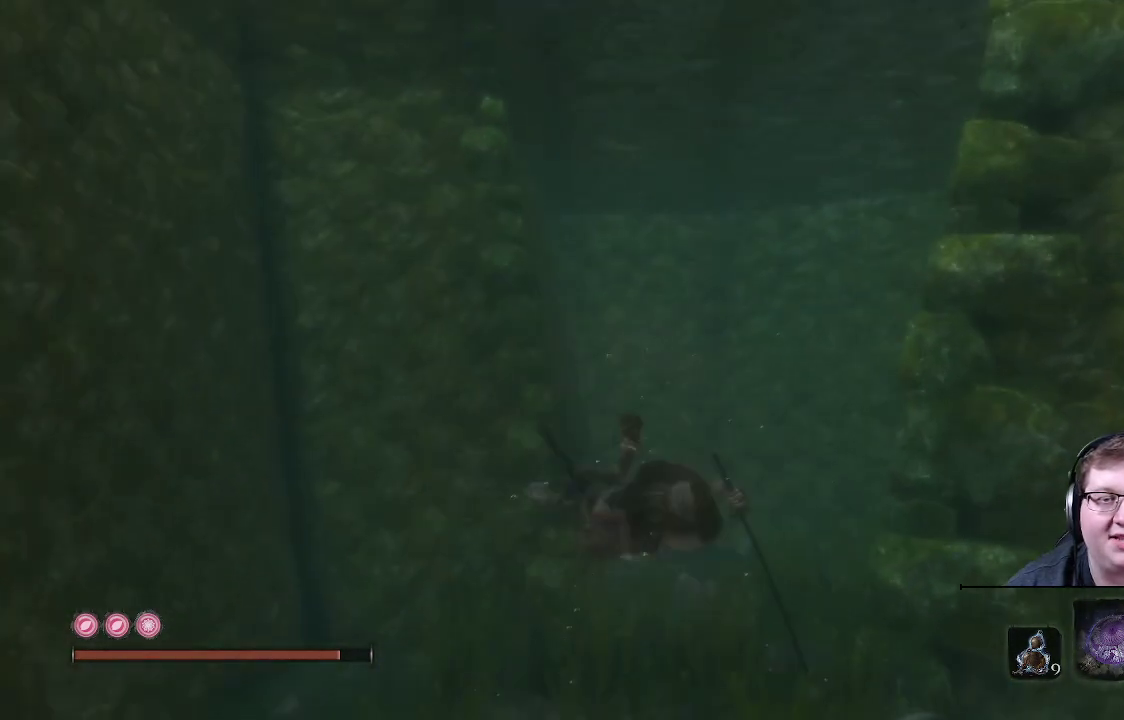
{"buttons": [], "left_stick": "up", "right_stick": "center", "events": [[67, "right_stick", "down"], [150, "right_stick", "down-right"], [317, "right_stick", "center"]]}
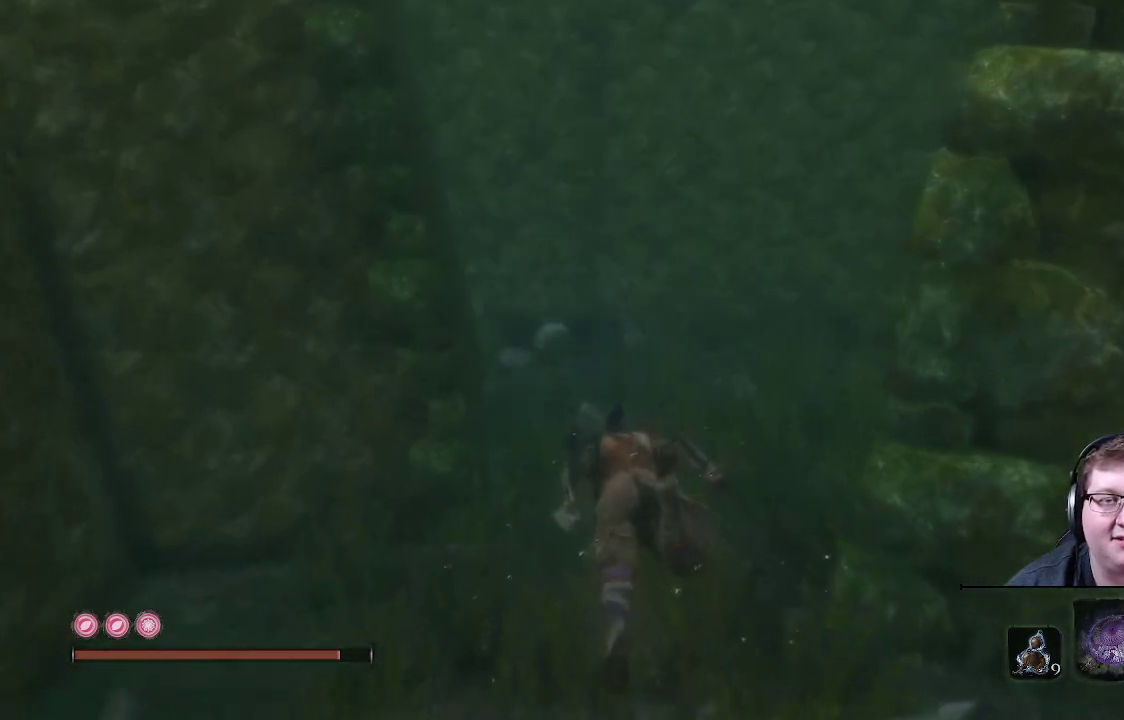
{"buttons": [], "left_stick": "up", "right_stick": "right", "events": [[500, "right_stick", "right"]]}
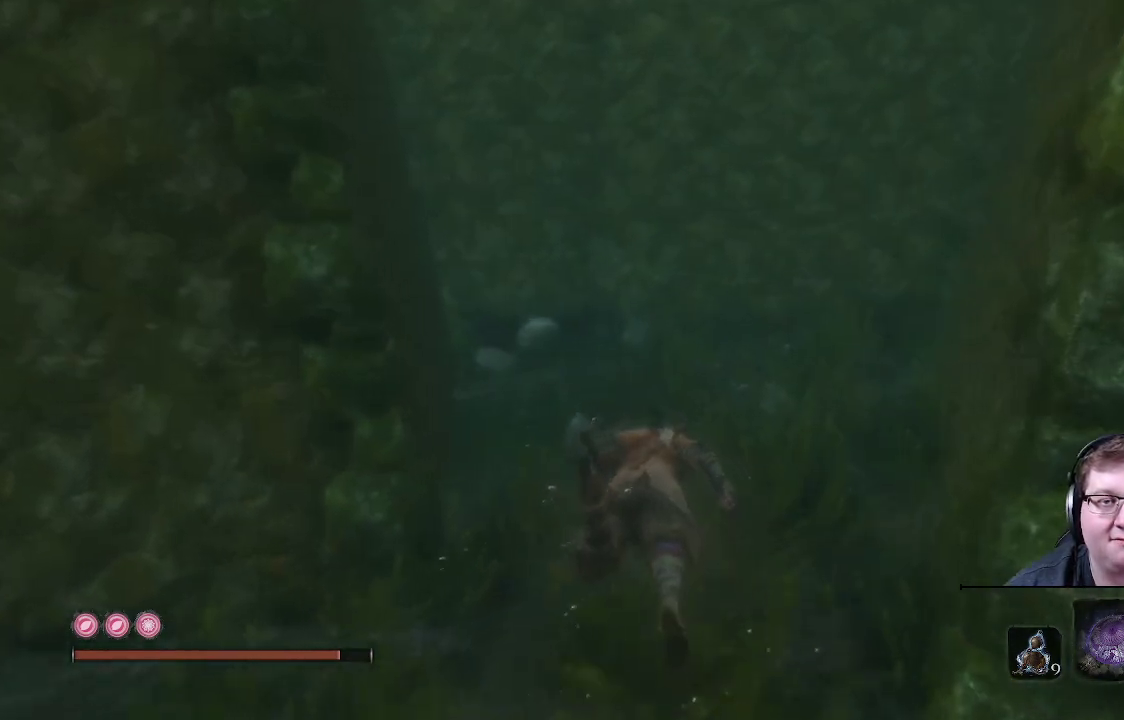
{"buttons": [], "left_stick": "up", "right_stick": "center", "events": [[217, "right_stick", "center"]]}
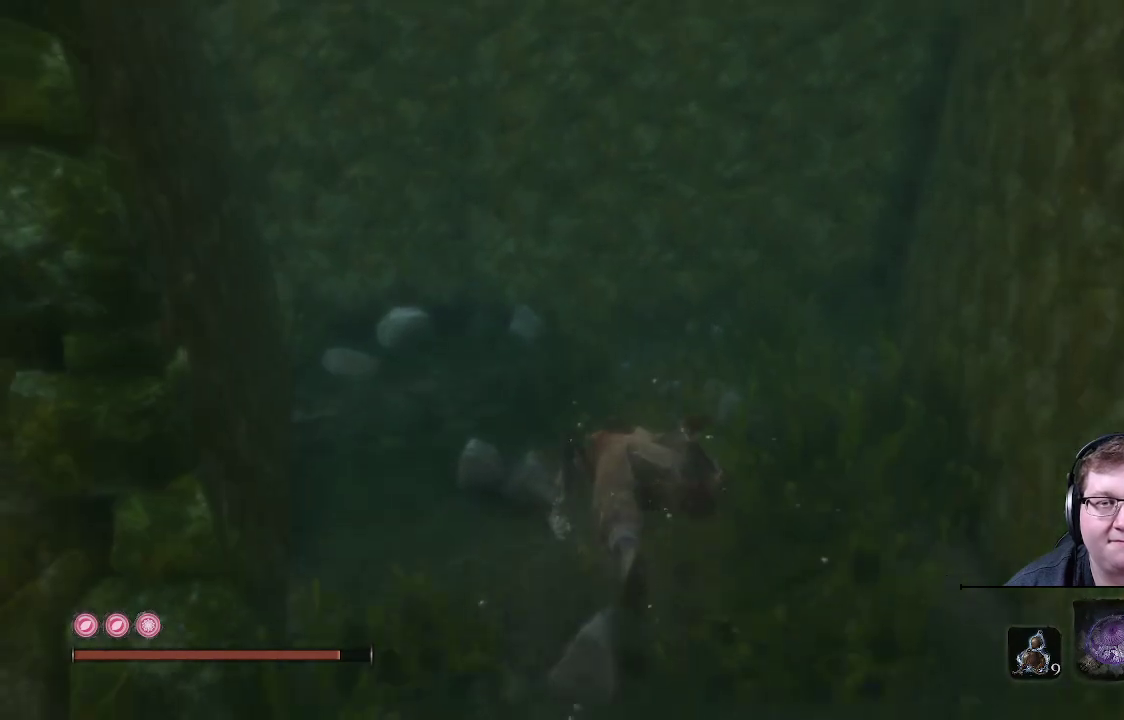
{"buttons": [], "left_stick": "up", "right_stick": "center", "events": [[133, "right_stick", "down-left"], [417, "right_stick", "center"]]}